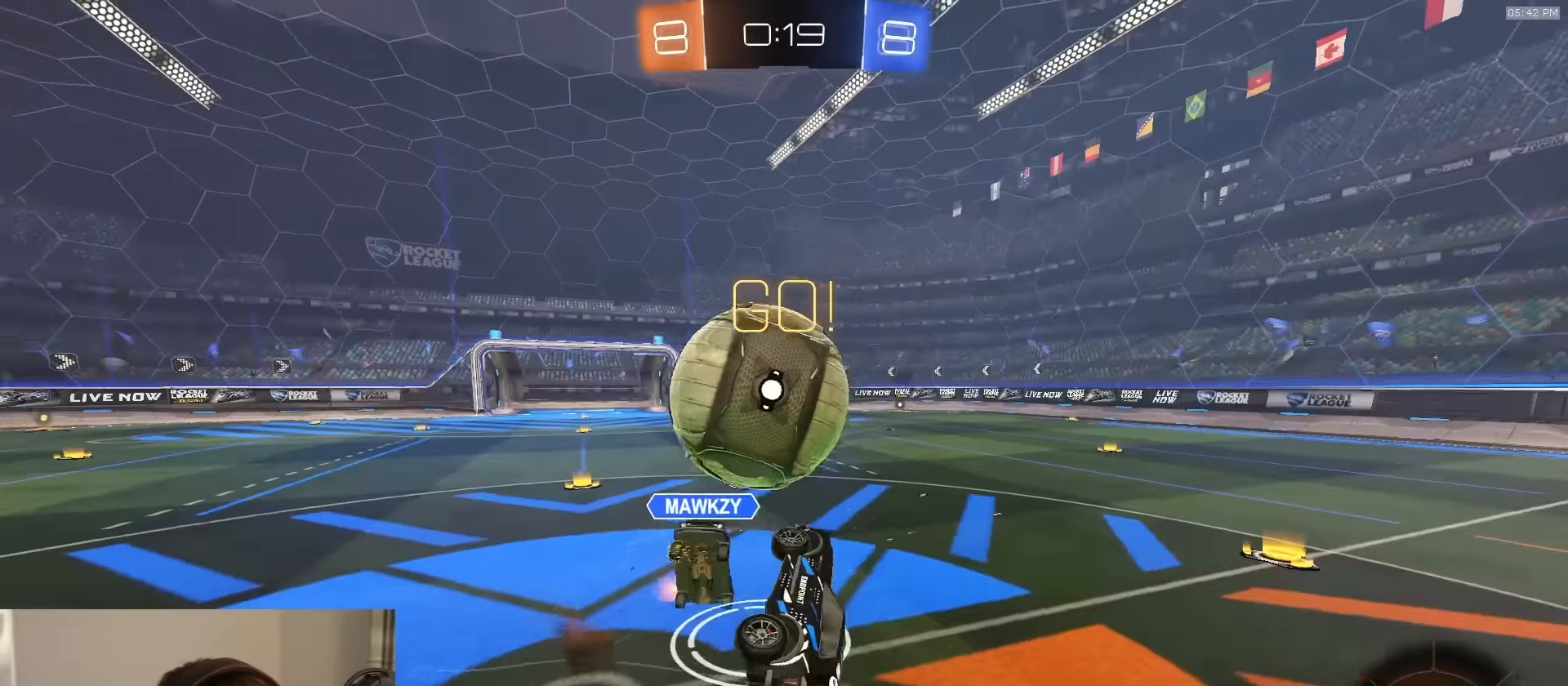
Gameplay with a controller (PlayStation layout); each line is a JSON object with the inputs held at the frame after it. "events" lists button and stick changes between this image and that frame as [ms after this image, input, new state], when the widget could be followed in between.
{"buttons": ["CIRCLE", "R2"], "left_stick": "center", "right_stick": "center", "events": [[117, "L3", "up"], [184, "R2", "up"], [184, "left_stick", "down-left"], [334, "R2", "down"], [334, "left_stick", "center"]]}
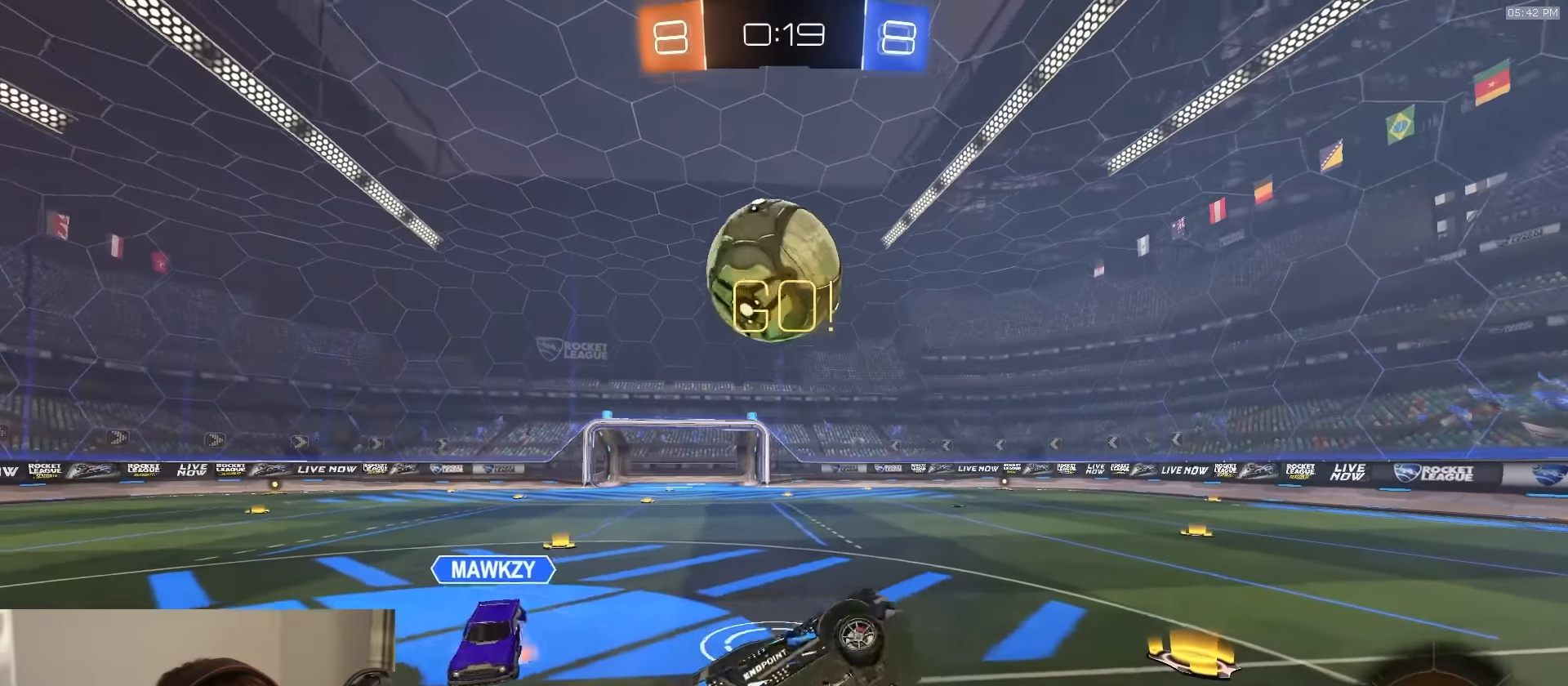
{"buttons": ["R2"], "left_stick": "left", "right_stick": "center", "events": [[17, "CIRCLE", "up"], [100, "left_stick", "left"], [250, "left_stick", "center"], [334, "left_stick", "left"]]}
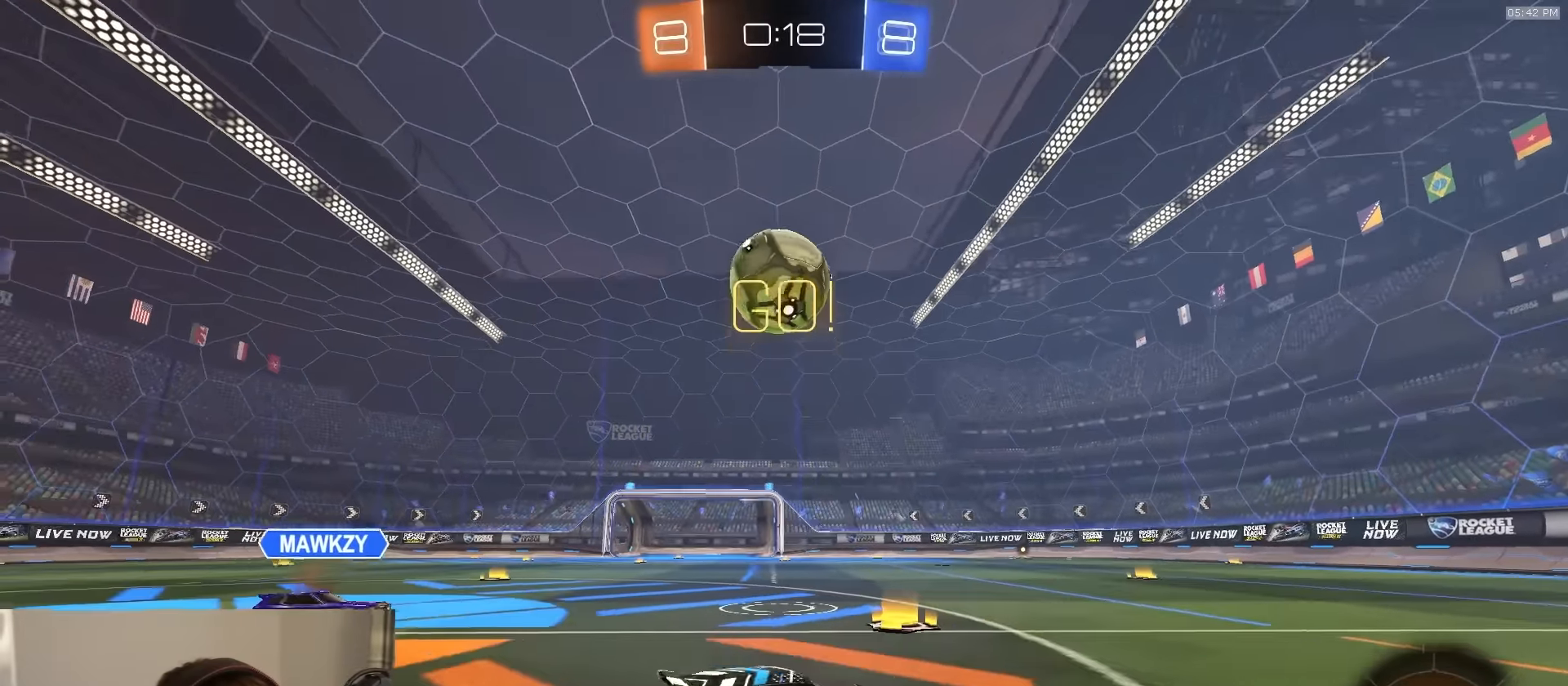
{"buttons": ["R2"], "left_stick": "right", "right_stick": "center", "events": [[250, "left_stick", "center"], [434, "left_stick", "right"]]}
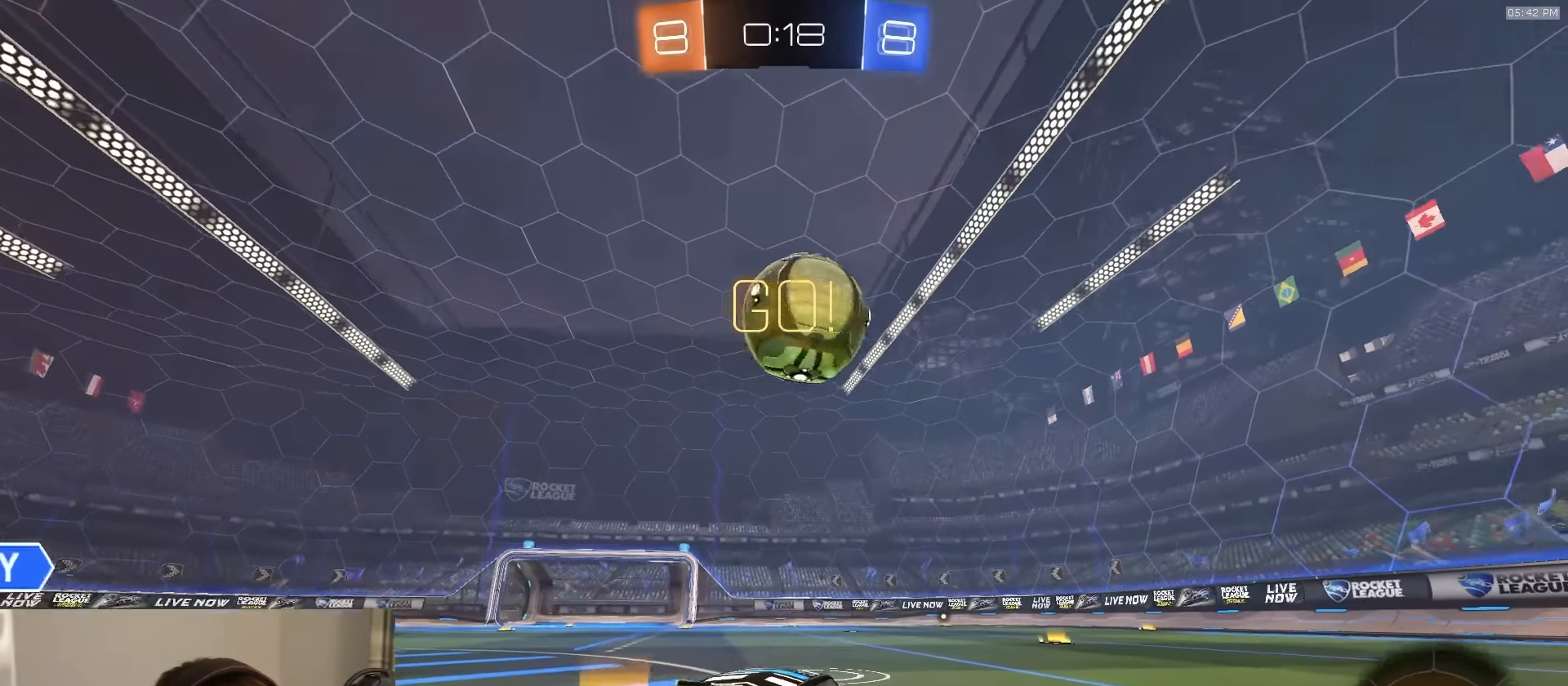
{"buttons": [], "left_stick": "left", "right_stick": "center", "events": [[217, "left_stick", "center"], [350, "left_stick", "left"], [484, "R2", "up"]]}
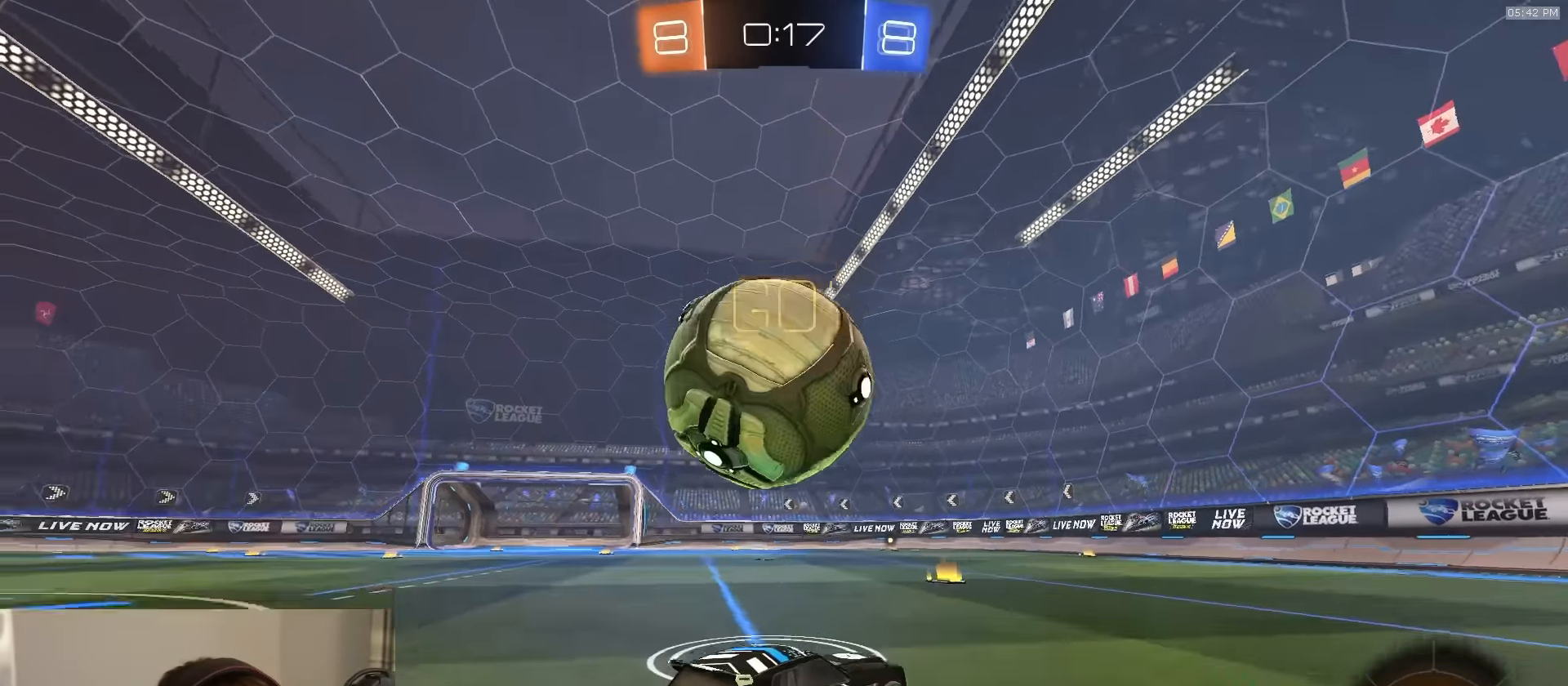
{"buttons": ["R1", "R2"], "left_stick": "left", "right_stick": "center", "events": [[34, "left_stick", "center"], [117, "R2", "down"], [150, "left_stick", "left"], [267, "left_stick", "center"], [417, "R1", "down"], [467, "left_stick", "left"]]}
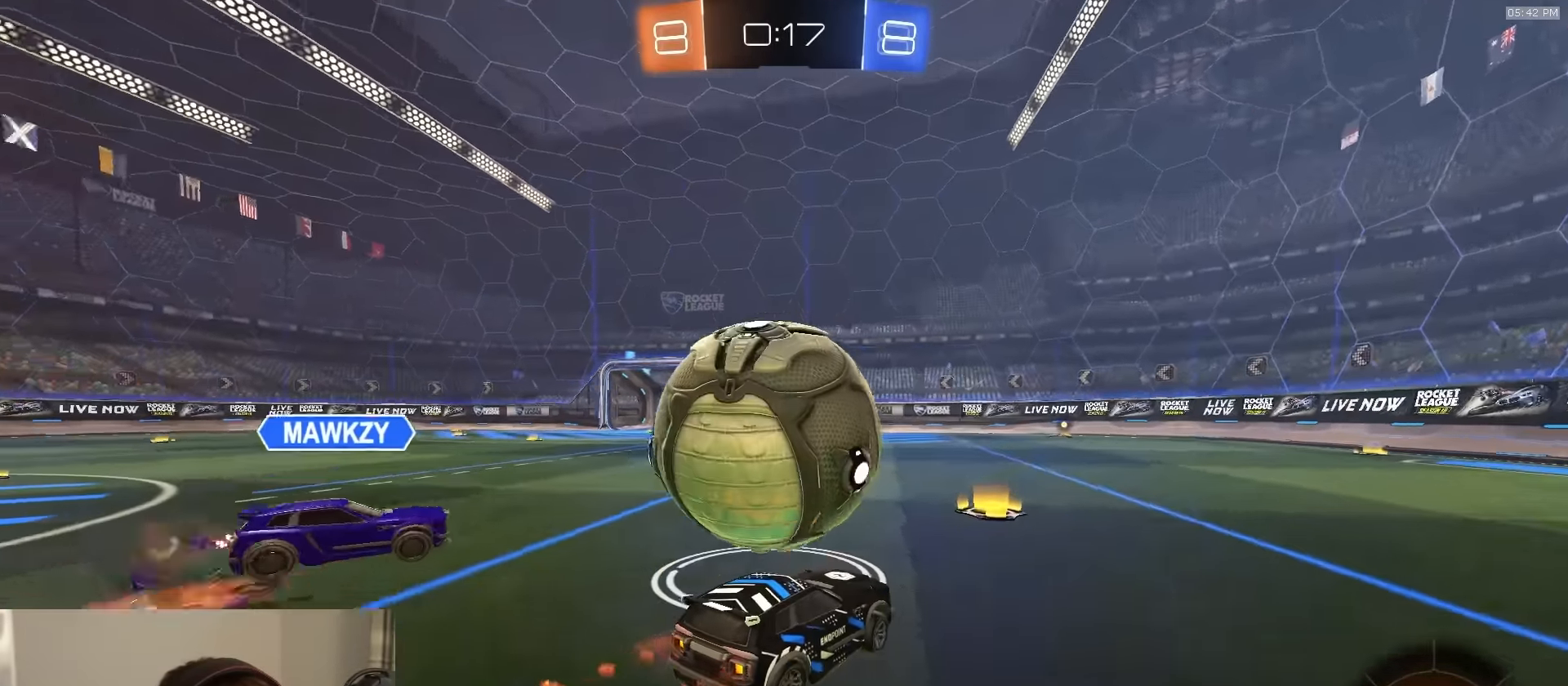
{"buttons": ["SQUARE", "R2", "L3"], "left_stick": "down-left", "right_stick": "center", "events": [[84, "left_stick", "center"], [150, "CROSS", "down"], [184, "left_stick", "up-left"], [200, "L1", "down"], [234, "L3", "down"], [267, "left_stick", "down-left"], [284, "L1", "up"], [384, "CROSS", "up"], [400, "SQUARE", "down"], [500, "R1", "up"]]}
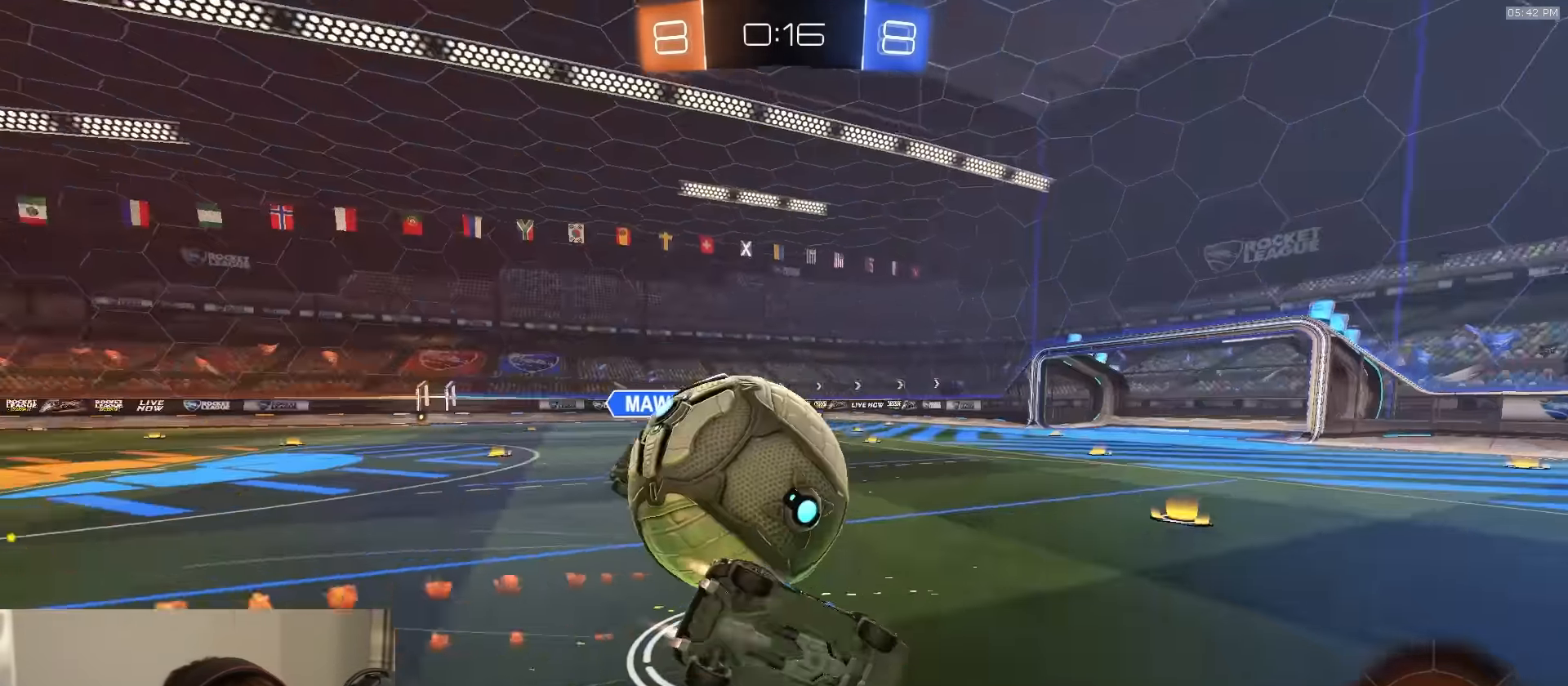
{"buttons": ["SQUARE", "R2"], "left_stick": "down", "right_stick": "center", "events": [[84, "L3", "up"], [350, "left_stick", "down"], [367, "TRIANGLE", "down"], [500, "TRIANGLE", "up"]]}
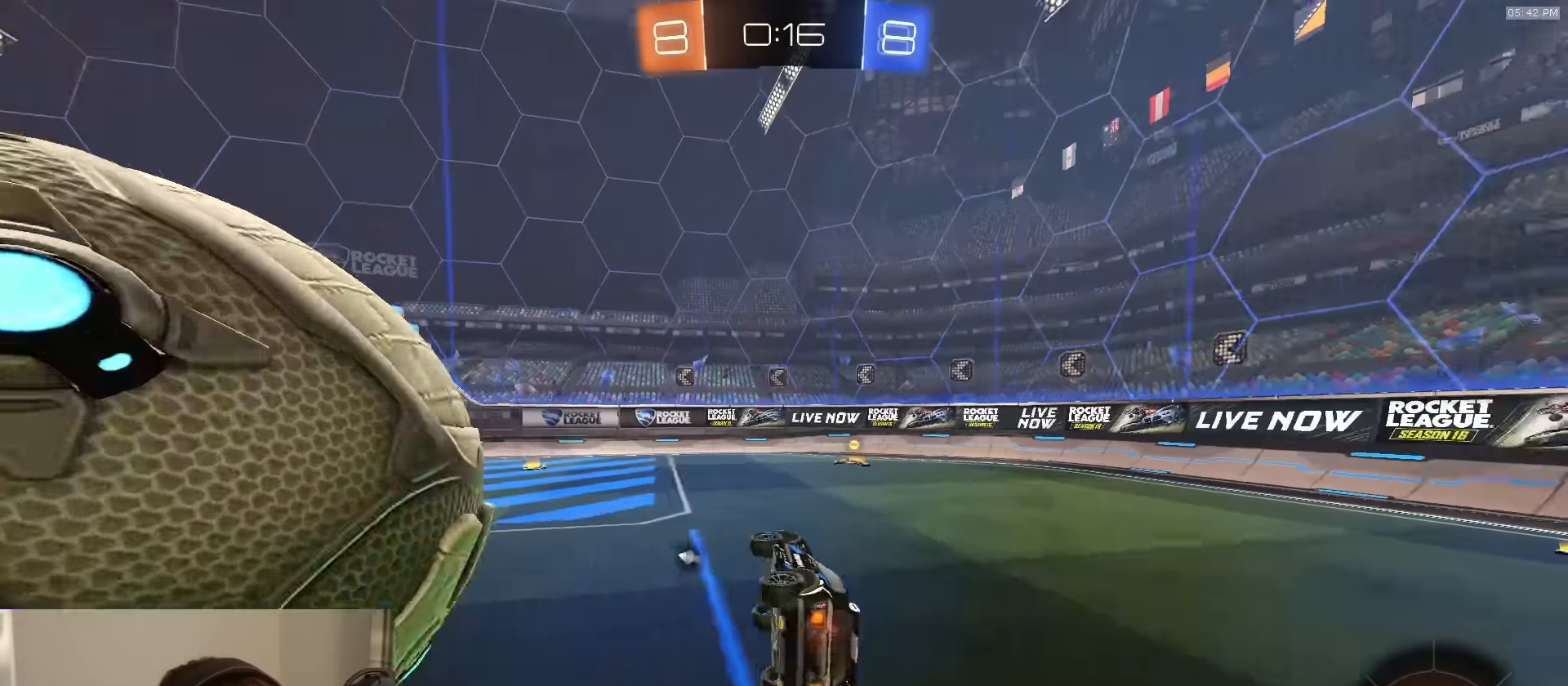
{"buttons": ["TRIANGLE"], "left_stick": "right", "right_stick": "center", "events": [[100, "left_stick", "center"], [116, "SQUARE", "up"], [166, "left_stick", "right"], [316, "L2", "down"], [350, "R2", "up"], [416, "TRIANGLE", "down"], [450, "L2", "up"]]}
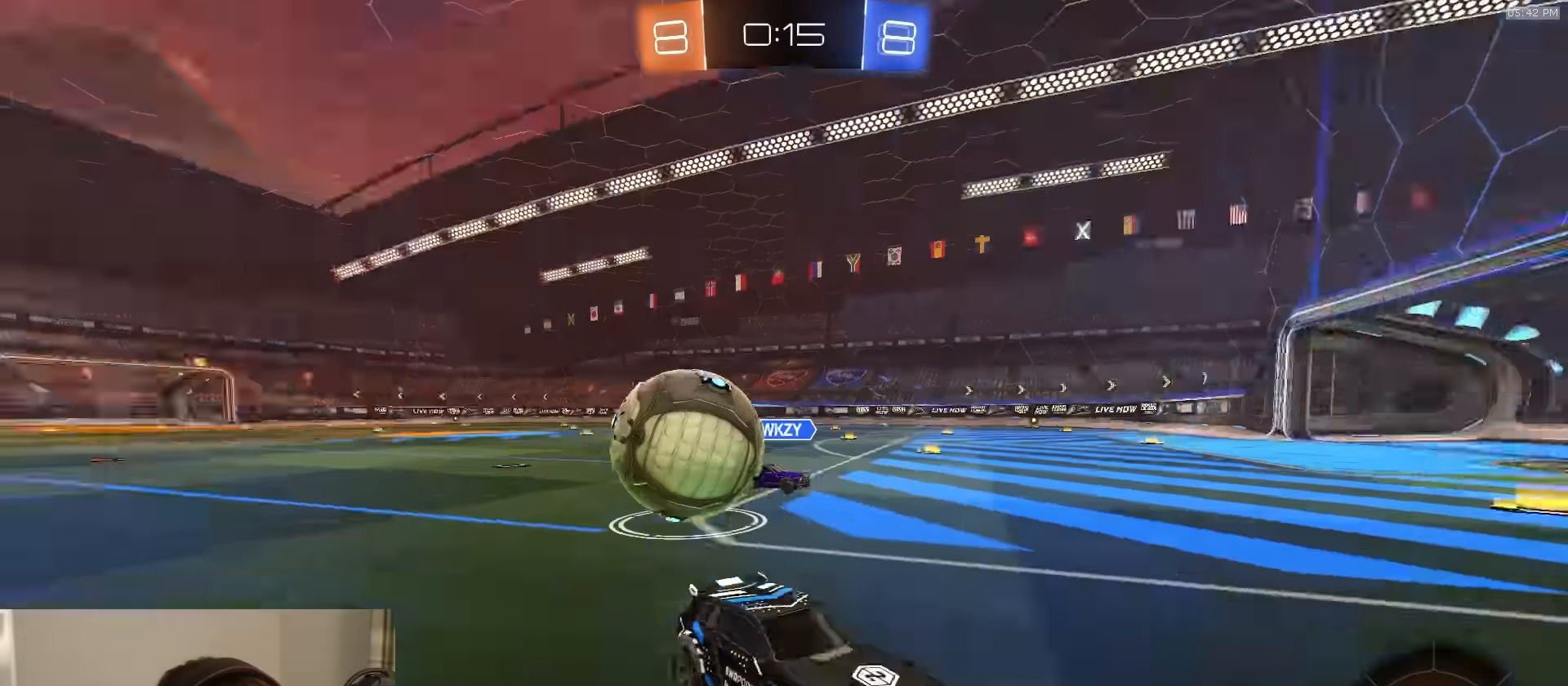
{"buttons": ["R2"], "left_stick": "left", "right_stick": "center", "events": [[33, "TRIANGLE", "up"], [50, "R2", "down"], [50, "left_stick", "center"], [100, "left_stick", "left"], [150, "L1", "down"], [333, "L1", "up"], [350, "R2", "up"], [466, "R2", "down"]]}
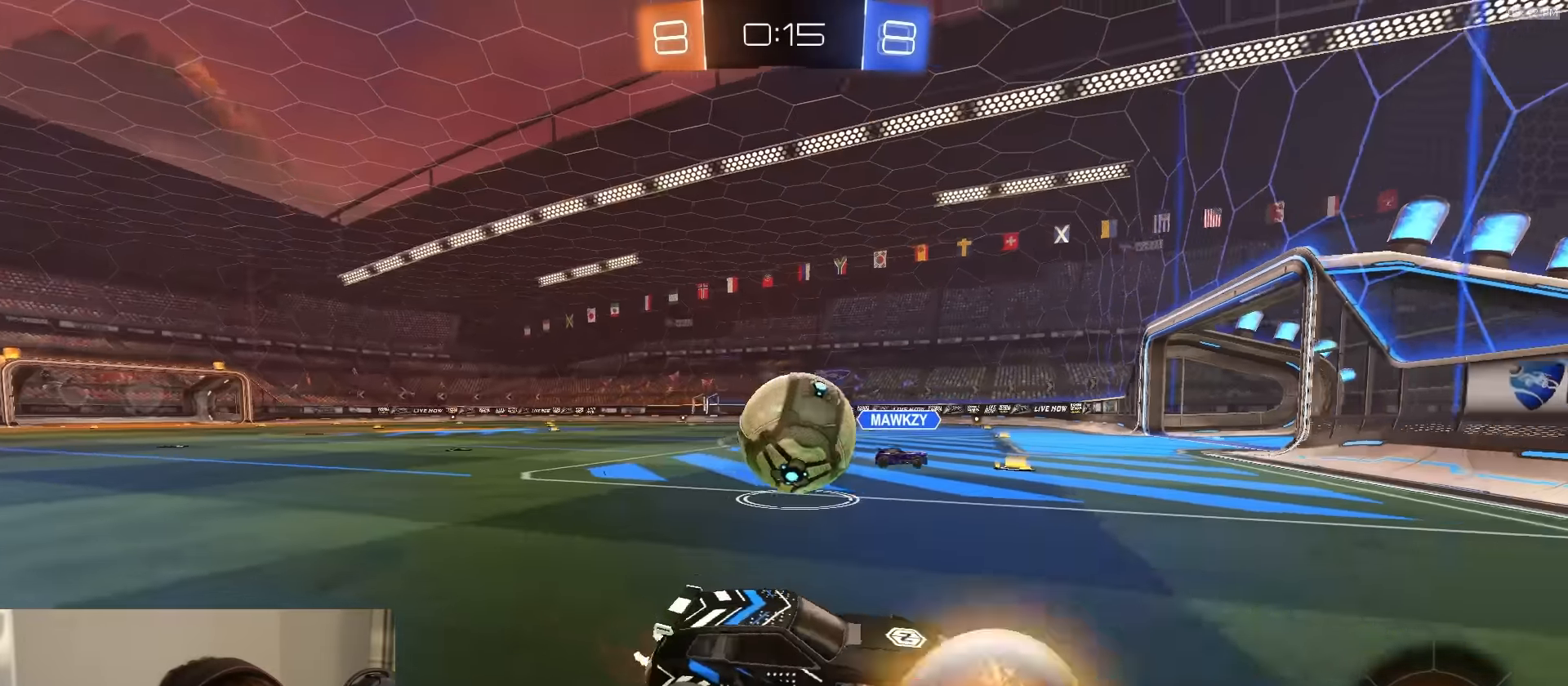
{"buttons": ["R1", "R2"], "left_stick": "left", "right_stick": "center", "events": [[50, "R1", "down"]]}
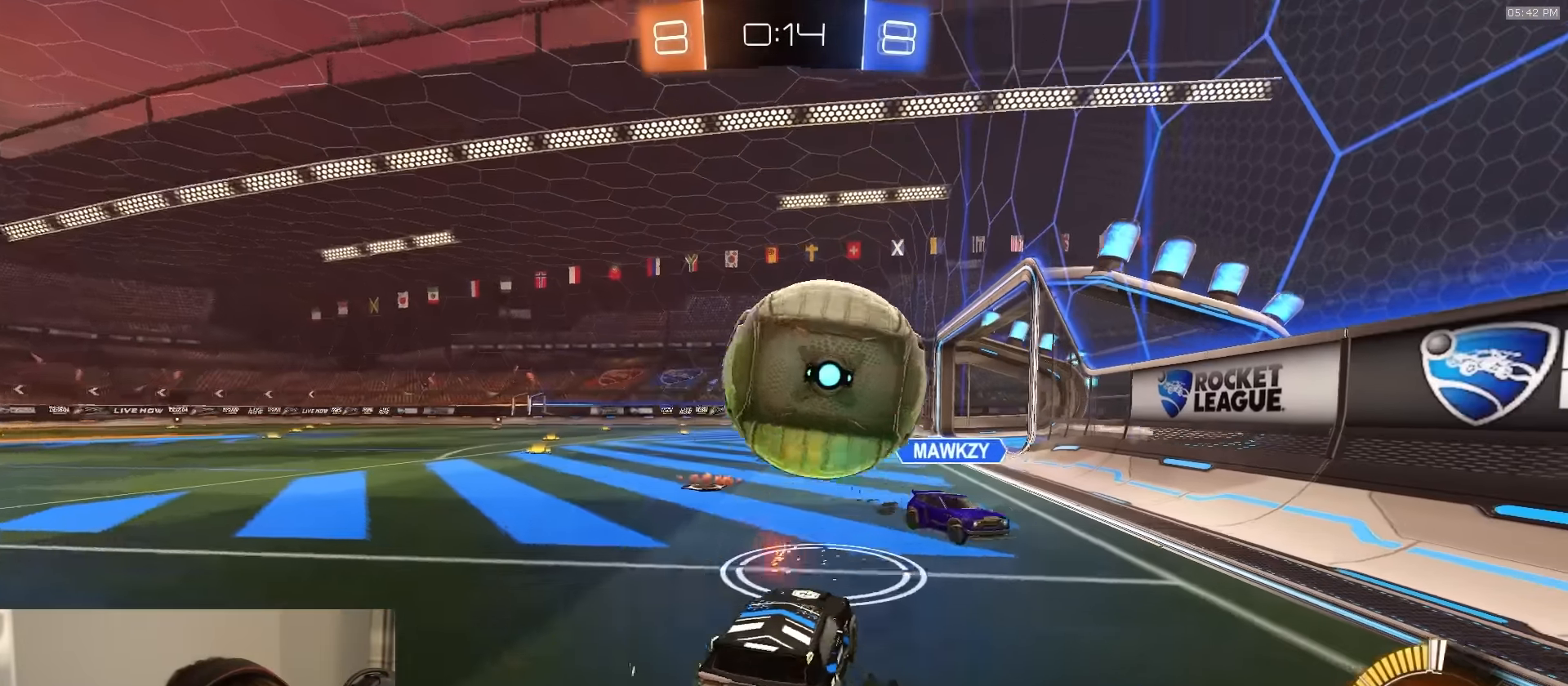
{"buttons": ["R2"], "left_stick": "center", "right_stick": "center", "events": [[166, "left_stick", "center"], [300, "R1", "up"], [316, "left_stick", "right"], [383, "left_stick", "center"]]}
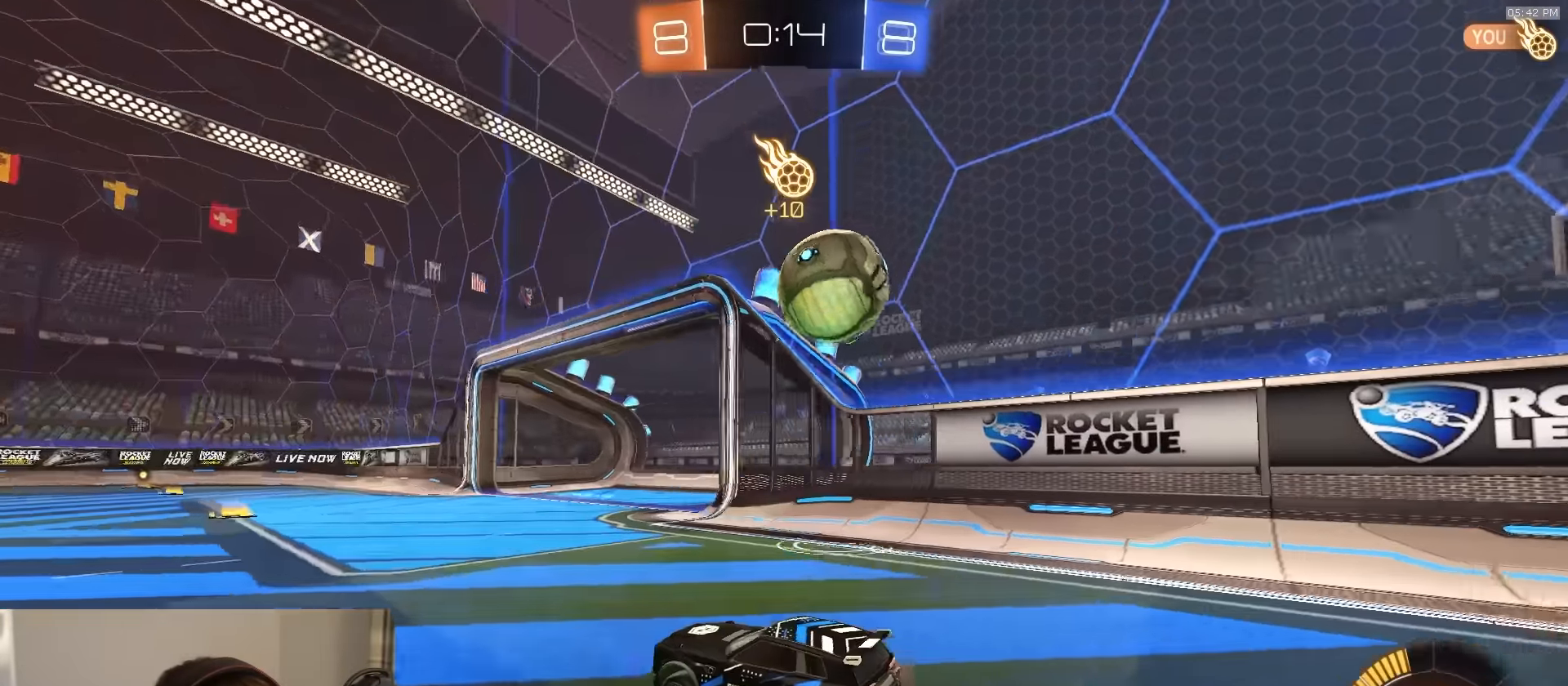
{"buttons": ["R2"], "left_stick": "right", "right_stick": "center", "events": [[416, "left_stick", "right"]]}
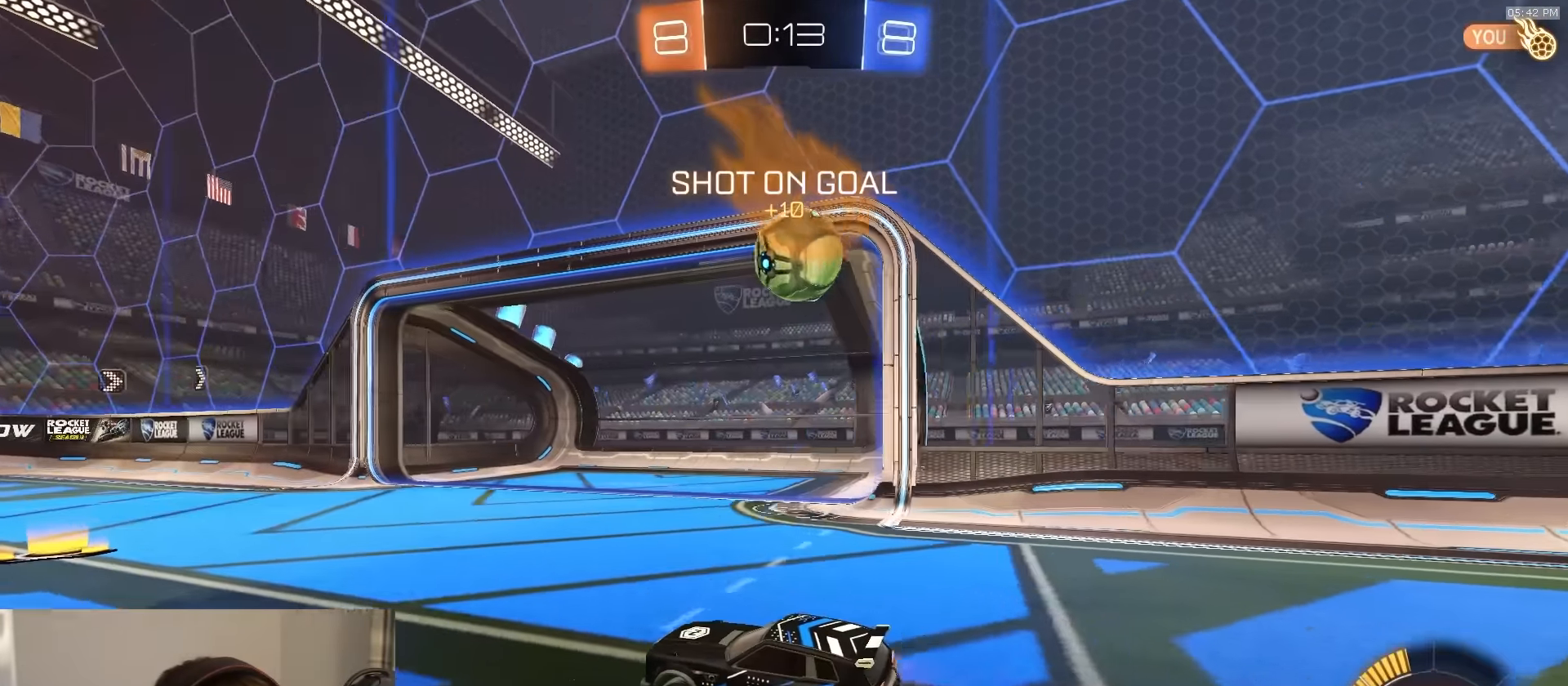
{"buttons": ["SQUARE", "R2"], "left_stick": "down", "right_stick": "center", "events": [[50, "left_stick", "center"], [150, "R2", "up"], [250, "CROSS", "down"], [283, "left_stick", "down-right"], [350, "left_stick", "down"], [383, "R2", "down"], [483, "CROSS", "up"], [483, "SQUARE", "down"]]}
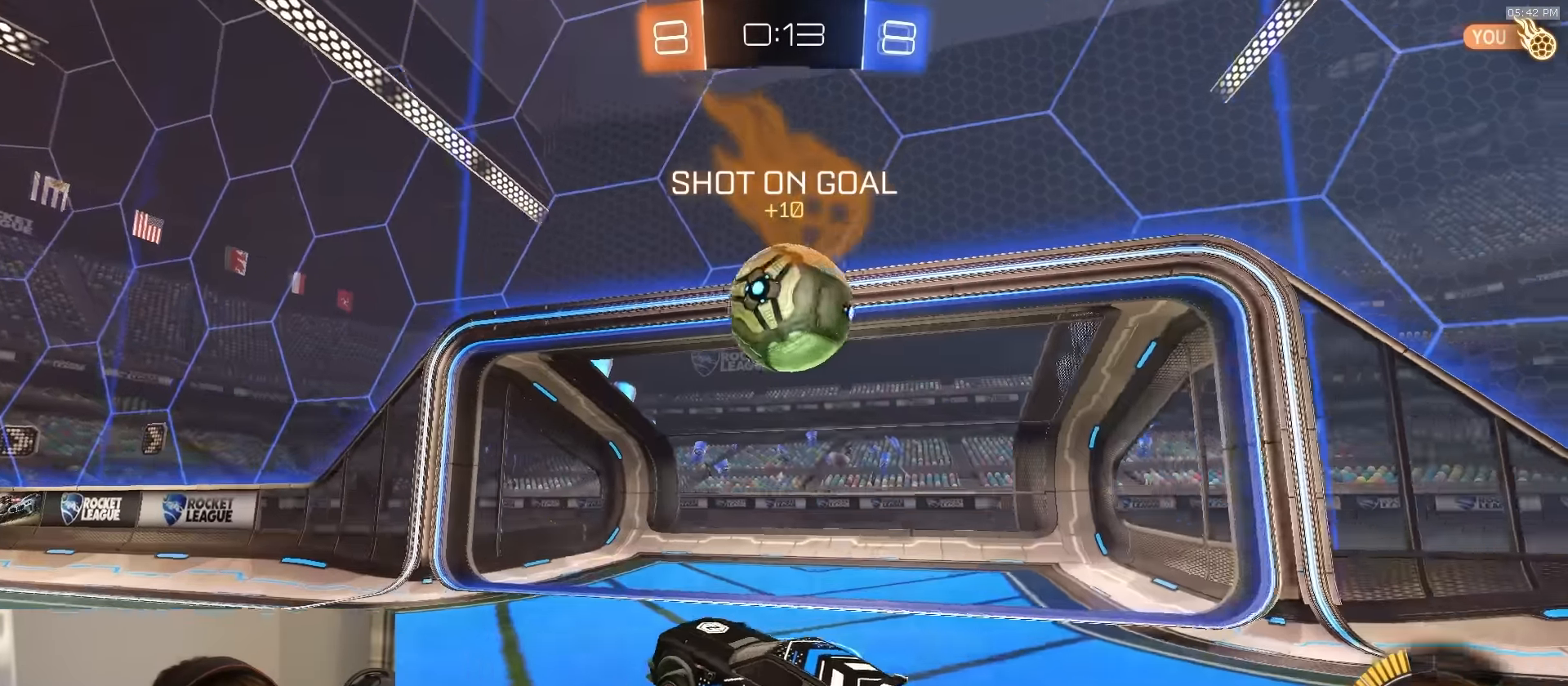
{"buttons": ["R2"], "left_stick": "up-right", "right_stick": "center", "events": [[16, "R1", "down"], [16, "left_stick", "right"], [83, "left_stick", "up-right"], [150, "SQUARE", "up"], [350, "CROSS", "down"], [416, "CROSS", "up"], [450, "R1", "up"]]}
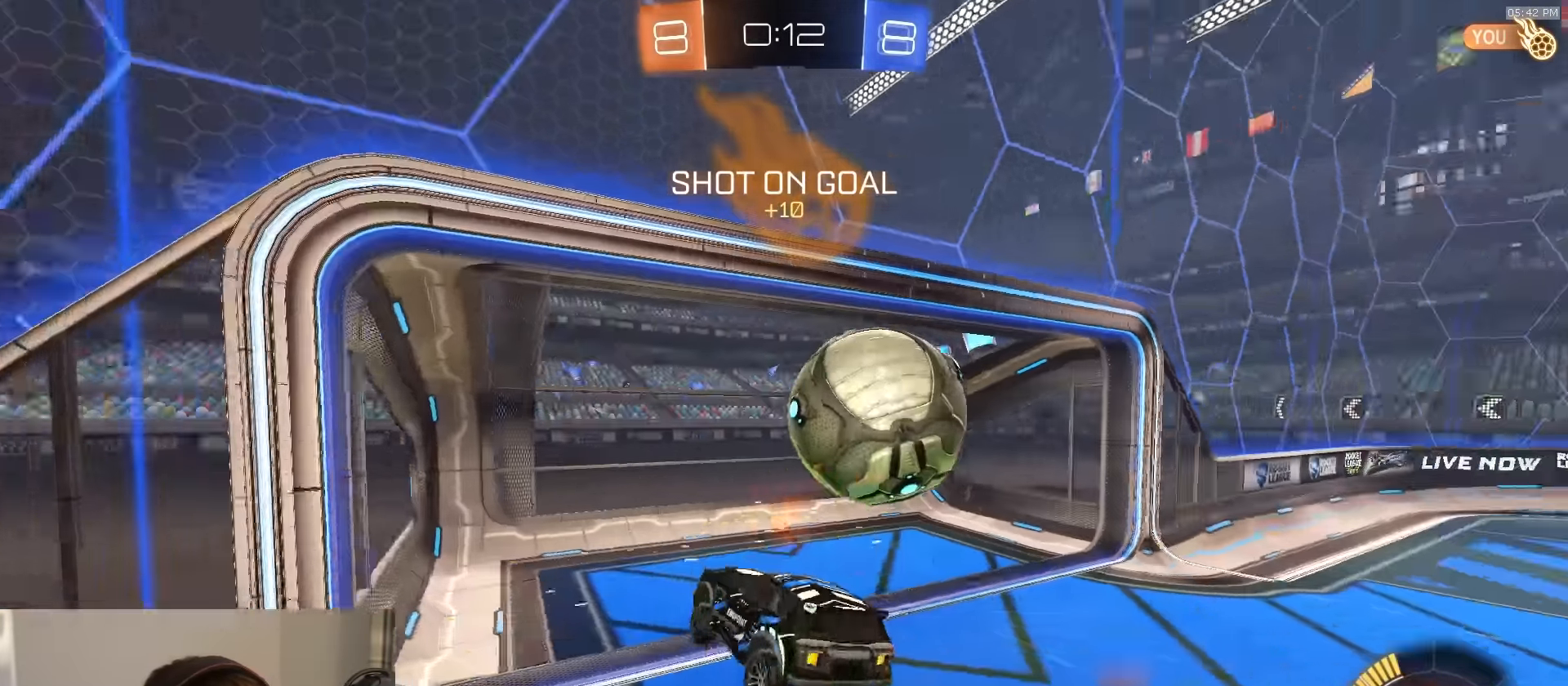
{"buttons": [], "left_stick": "down", "right_stick": "center", "events": [[266, "TRIANGLE", "down"], [266, "left_stick", "down"], [366, "TRIANGLE", "up"], [383, "R2", "up"]]}
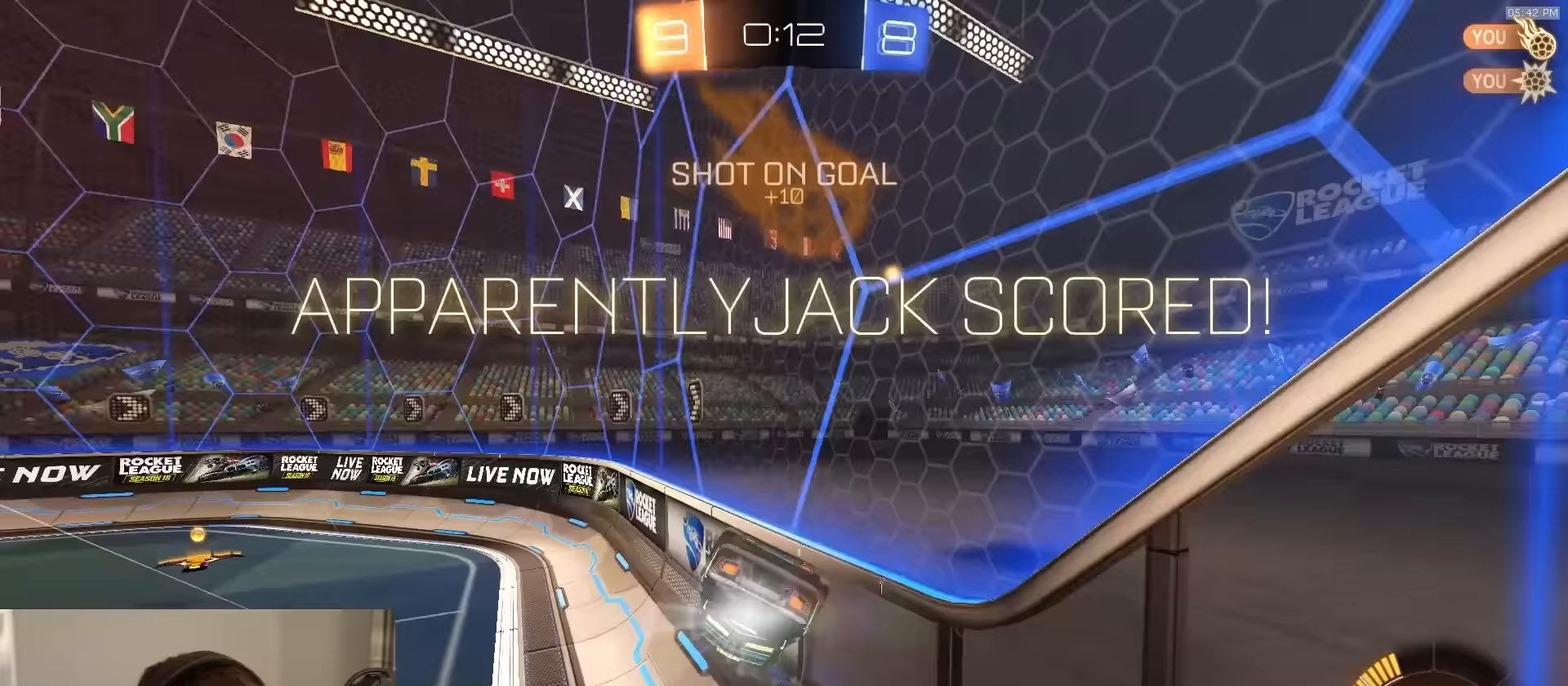
{"buttons": ["CIRCLE"], "left_stick": "left", "right_stick": "center", "events": [[33, "CIRCLE", "down"], [200, "left_stick", "down-left"], [367, "left_stick", "left"]]}
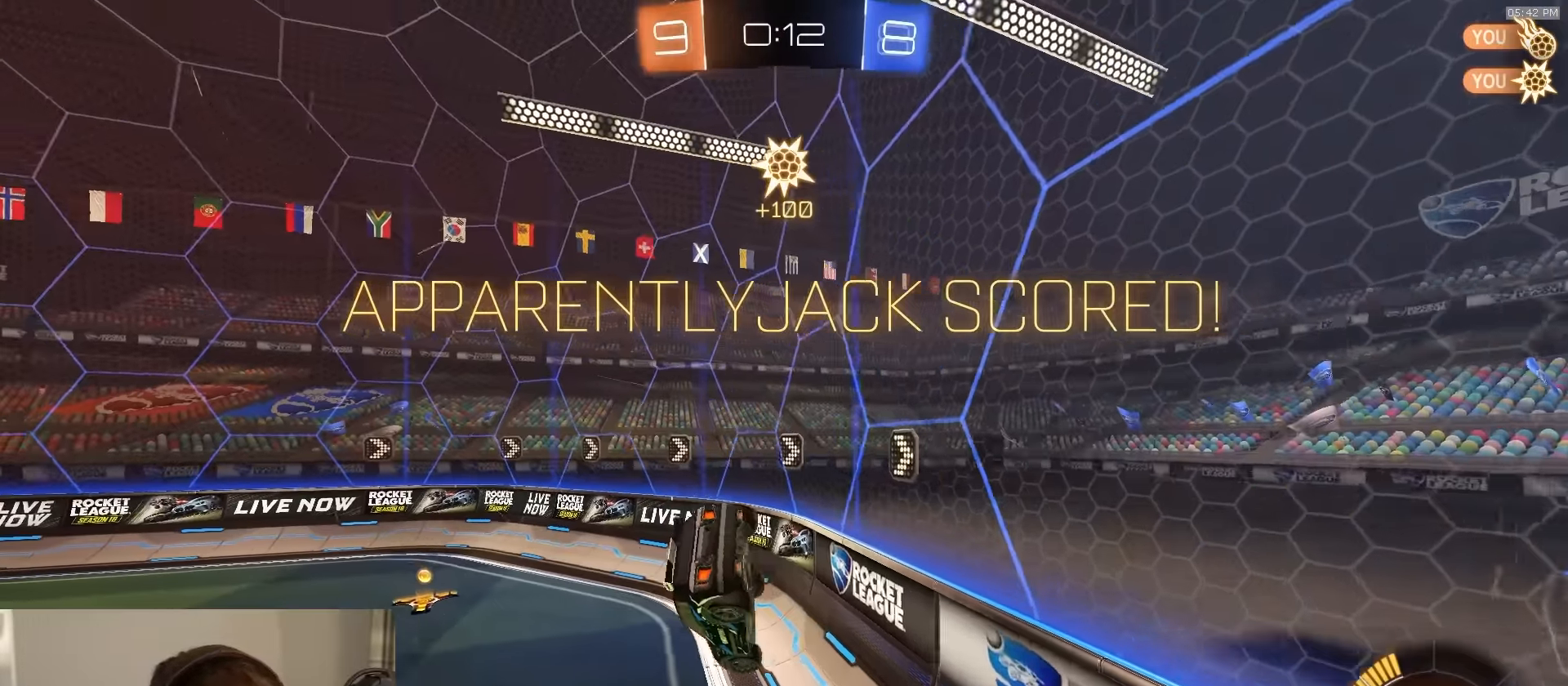
{"buttons": ["CIRCLE"], "left_stick": "center", "right_stick": "center", "events": [[50, "left_stick", "center"]]}
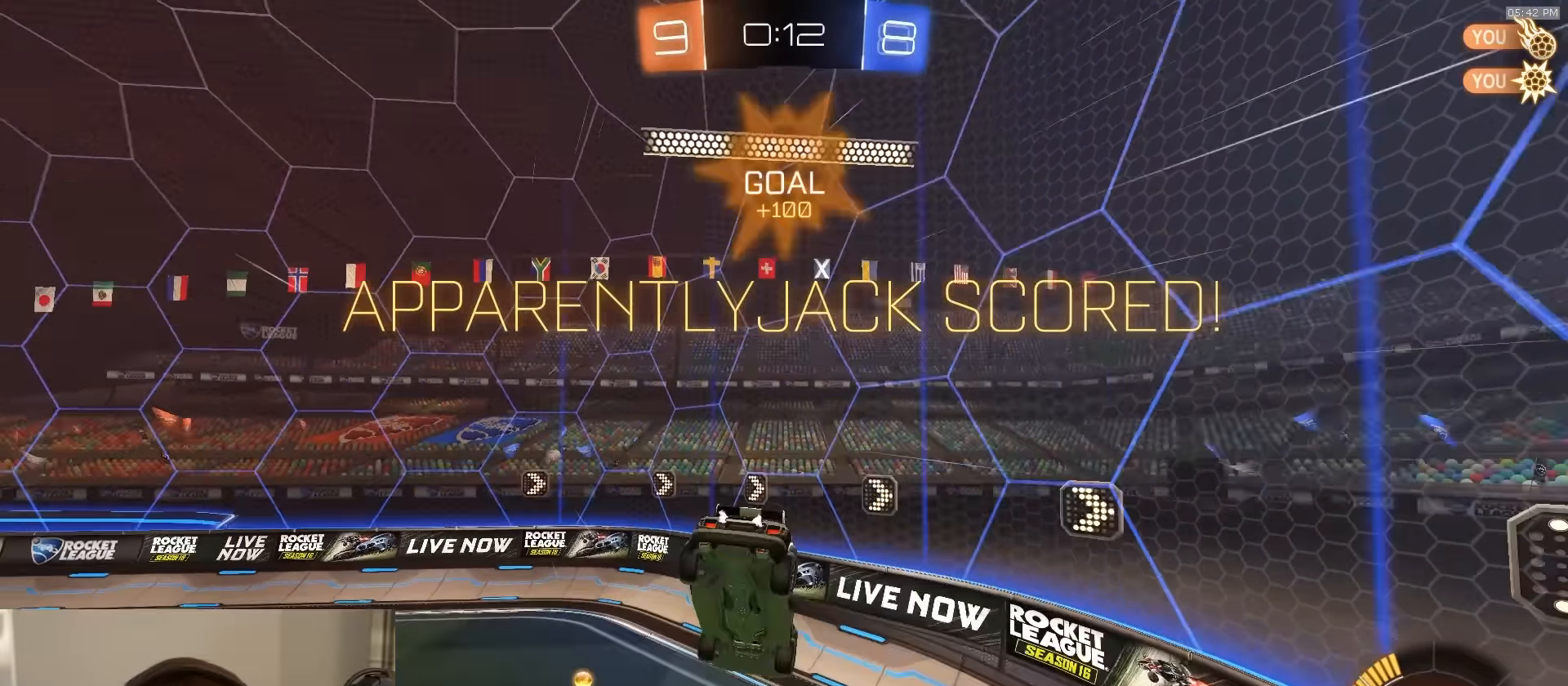
{"buttons": [], "left_stick": "center", "right_stick": "center", "events": [[350, "CIRCLE", "up"]]}
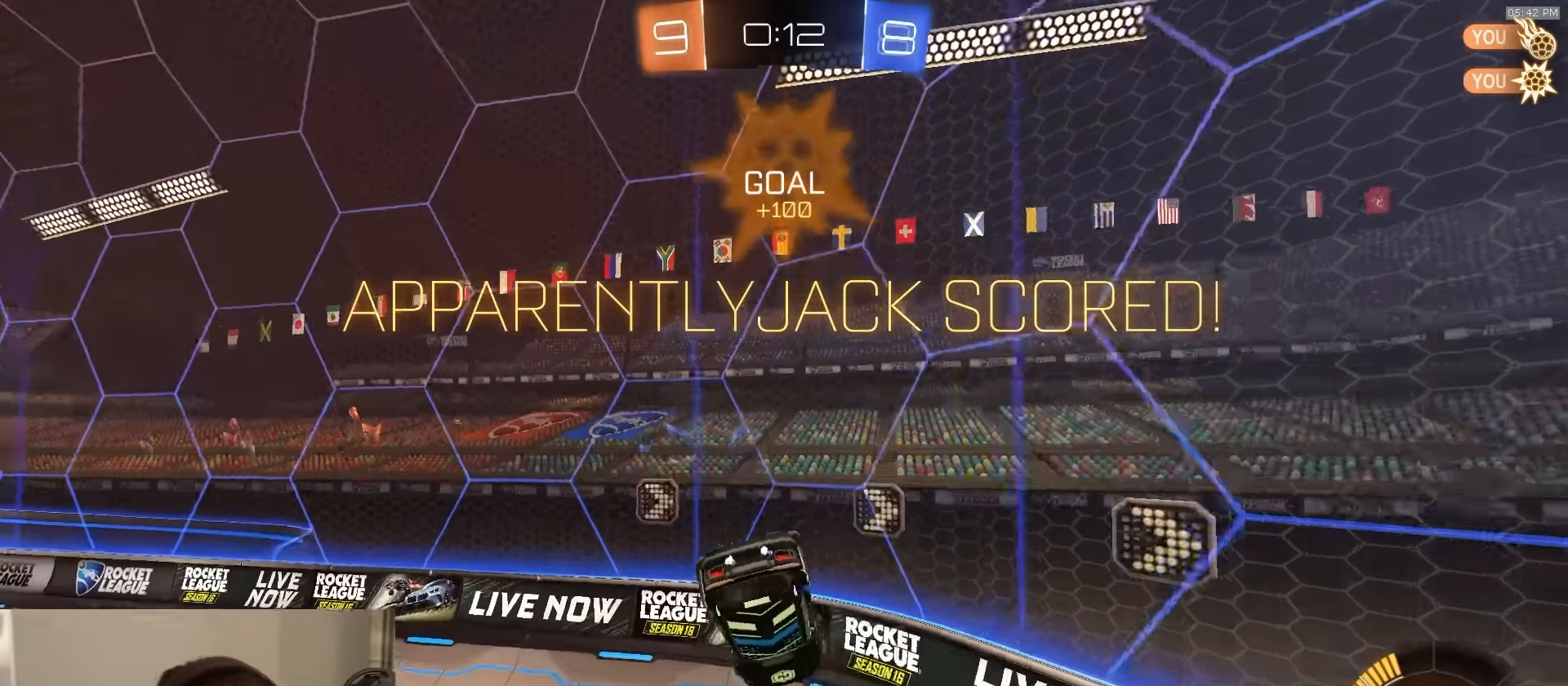
{"buttons": ["R1"], "left_stick": "down-left", "right_stick": "center", "events": [[33, "left_stick", "right"], [67, "R1", "down"], [200, "left_stick", "down"], [383, "left_stick", "down-left"]]}
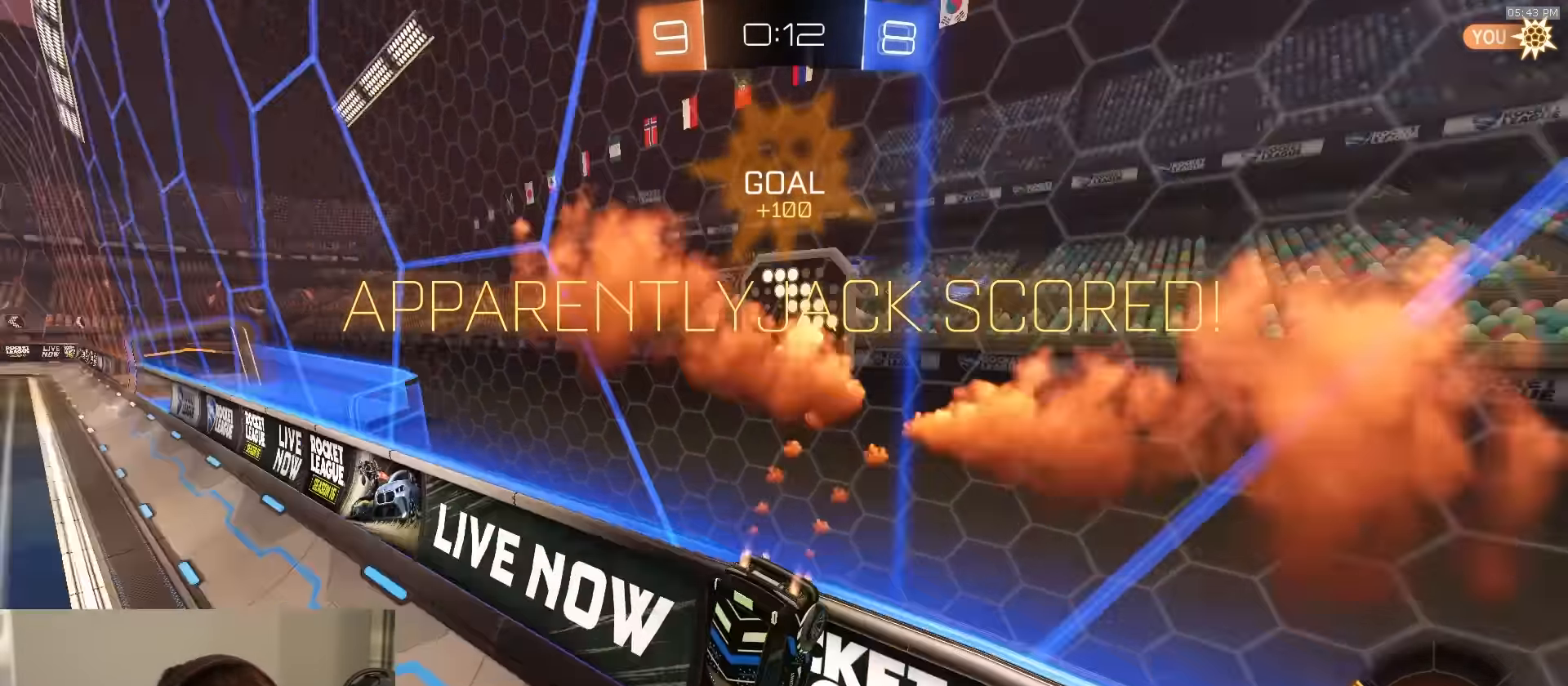
{"buttons": ["L1", "R1"], "left_stick": "center", "right_stick": "center", "events": [[17, "left_stick", "left"], [67, "L1", "down"], [167, "L1", "up"], [350, "left_stick", "center"], [433, "CROSS", "down"], [500, "CROSS", "up"], [500, "L1", "down"]]}
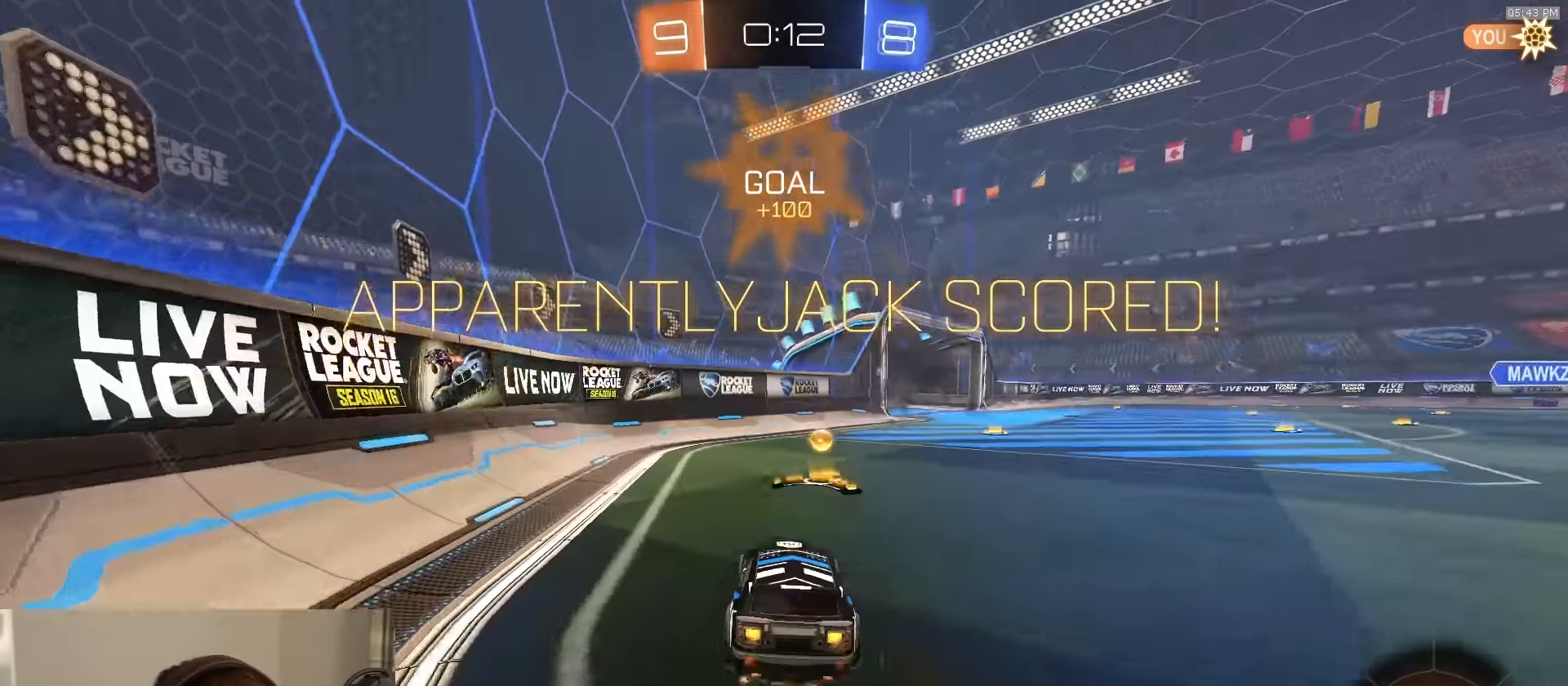
{"buttons": ["SQUARE"], "left_stick": "down-left", "right_stick": "center", "events": [[17, "CROSS", "down"], [17, "left_stick", "up-left"], [150, "left_stick", "left"], [200, "CROSS", "up"], [250, "left_stick", "down-left"], [450, "L1", "up"], [467, "SQUARE", "down"], [483, "R1", "up"]]}
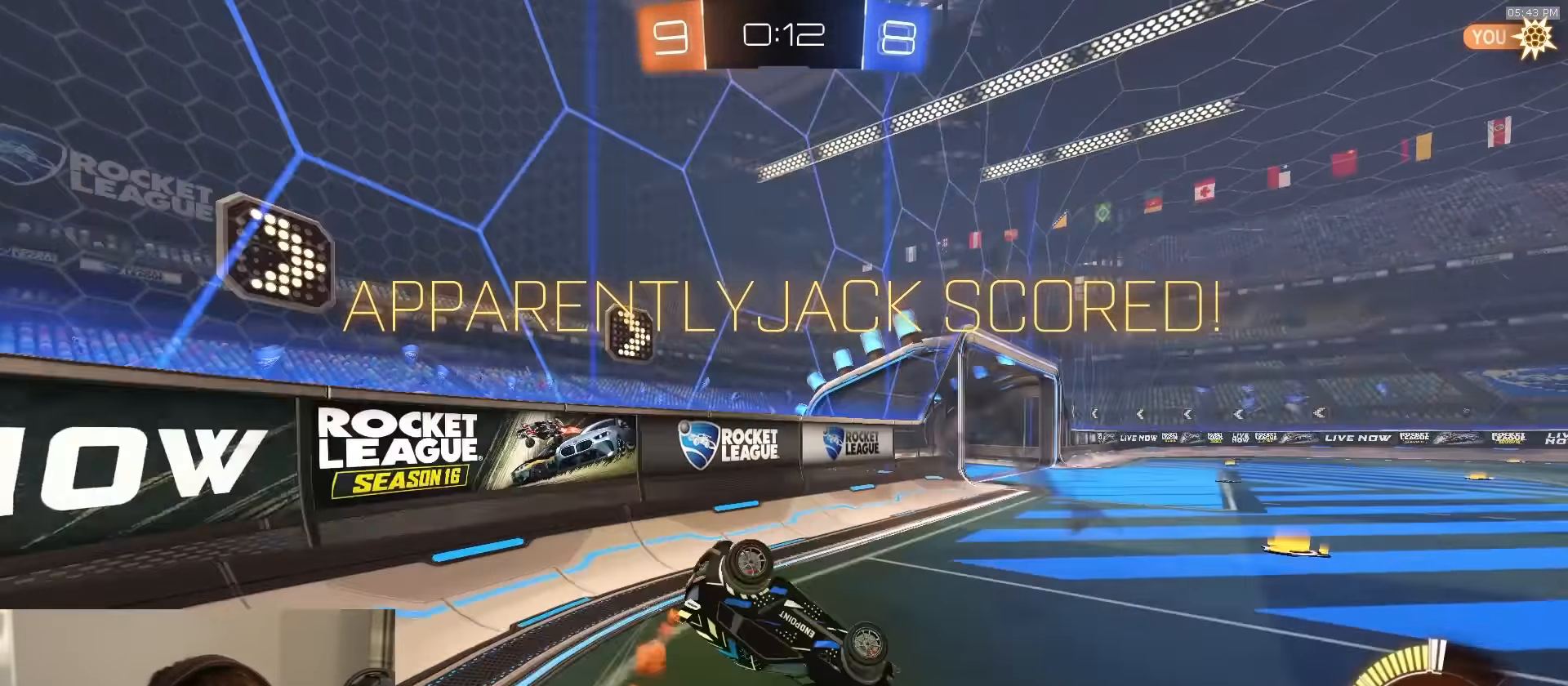
{"buttons": [], "left_stick": "center", "right_stick": "center", "events": [[267, "SQUARE", "up"], [300, "left_stick", "center"]]}
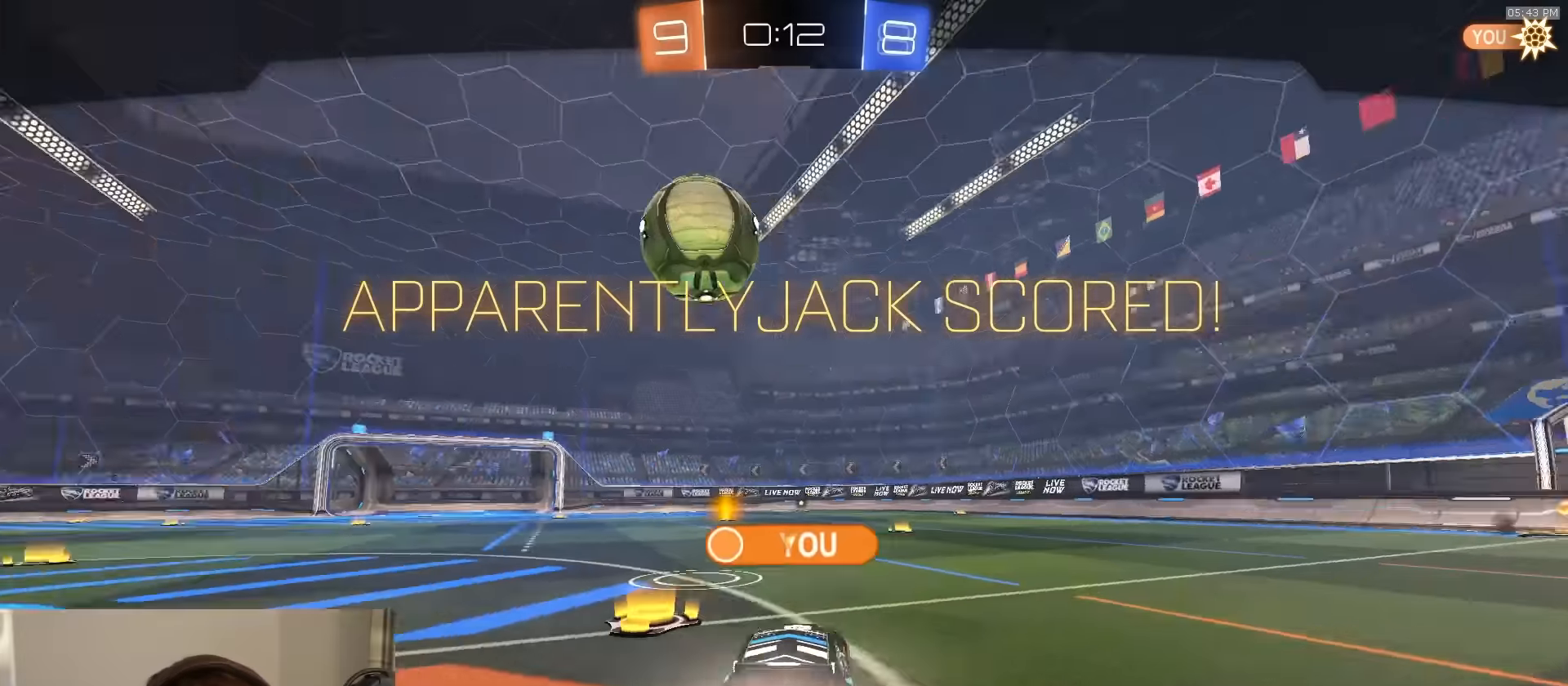
{"buttons": [], "left_stick": "center", "right_stick": "center", "events": [[17, "CROSS", "down"], [84, "CROSS", "up"], [167, "CROSS", "down"], [234, "CROSS", "up"]]}
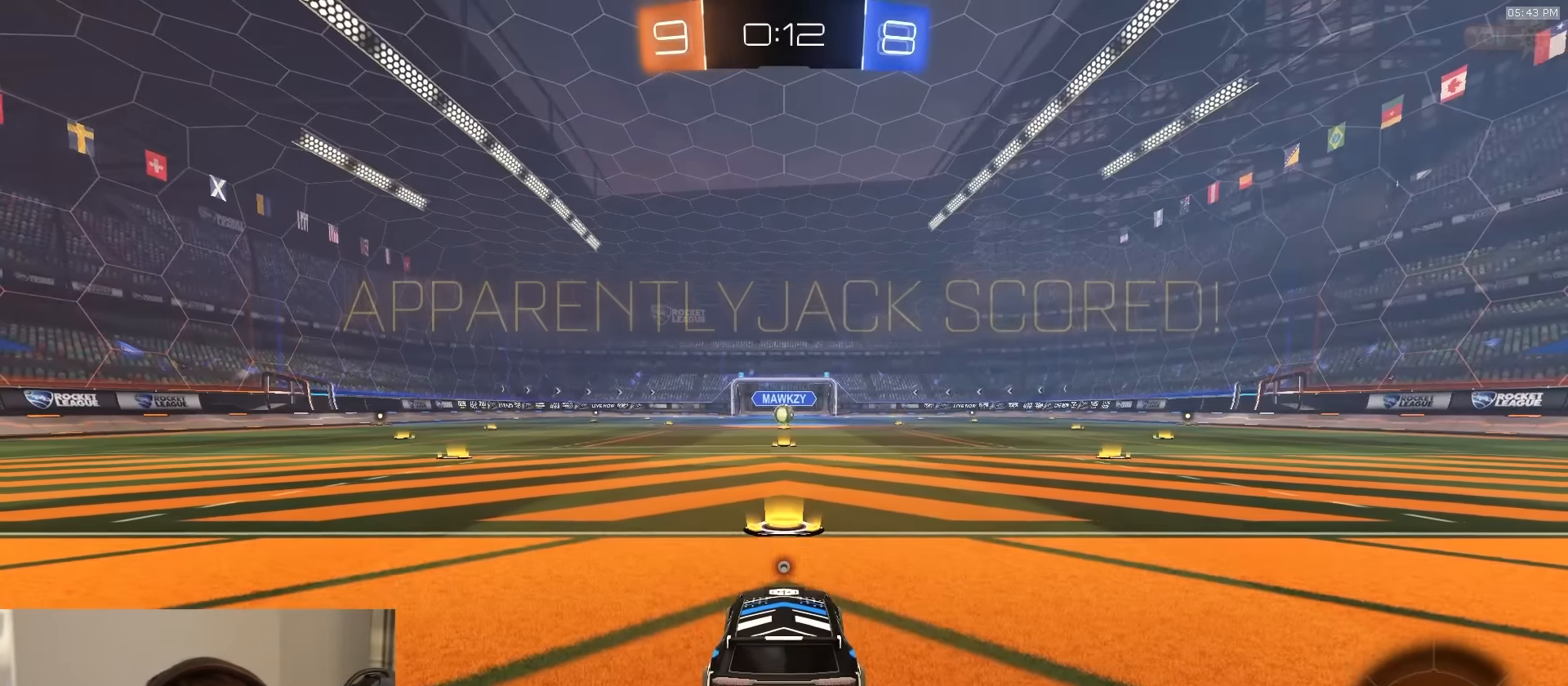
{"buttons": [], "left_stick": "center", "right_stick": "center", "events": [[84, "TRIANGLE", "down"], [200, "TRIANGLE", "up"]]}
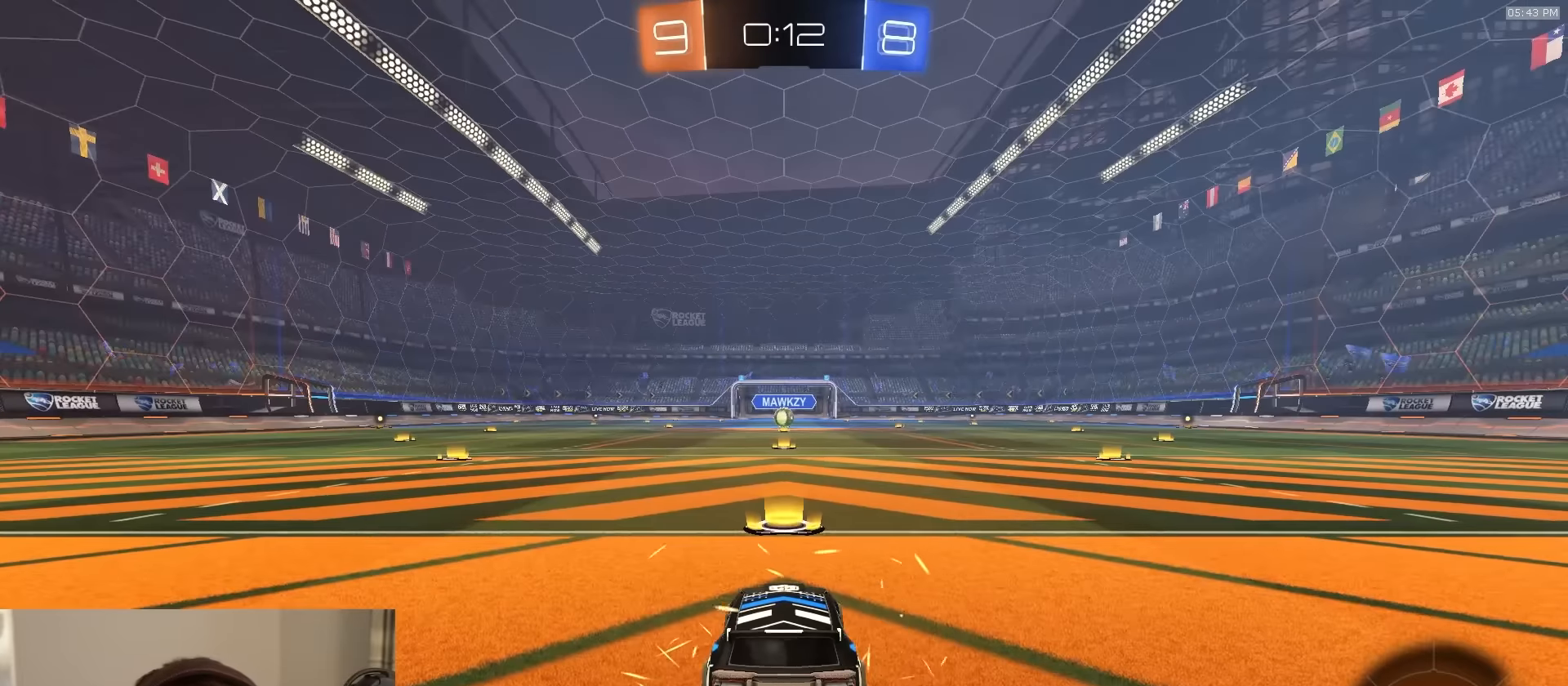
{"buttons": [], "left_stick": "center", "right_stick": "center", "events": []}
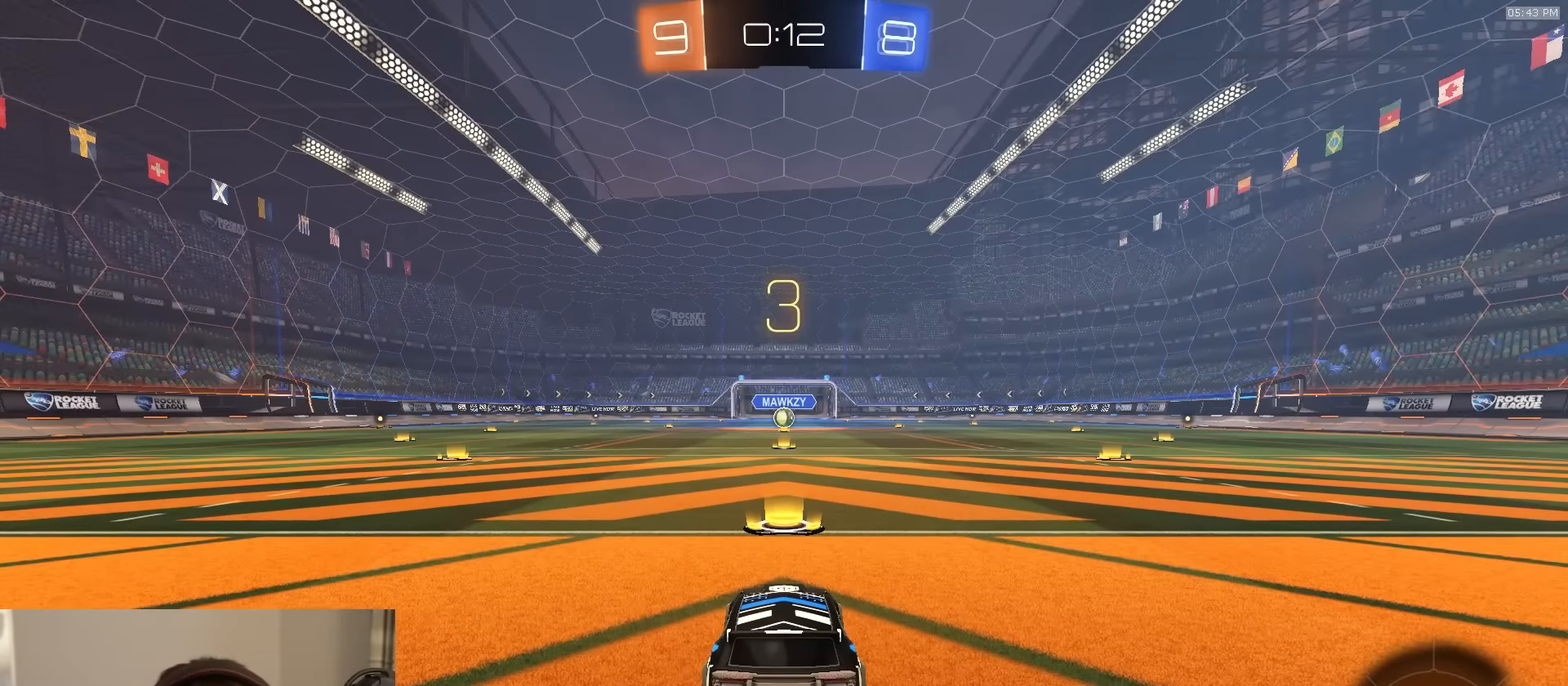
{"buttons": [], "left_stick": "center", "right_stick": "center", "events": []}
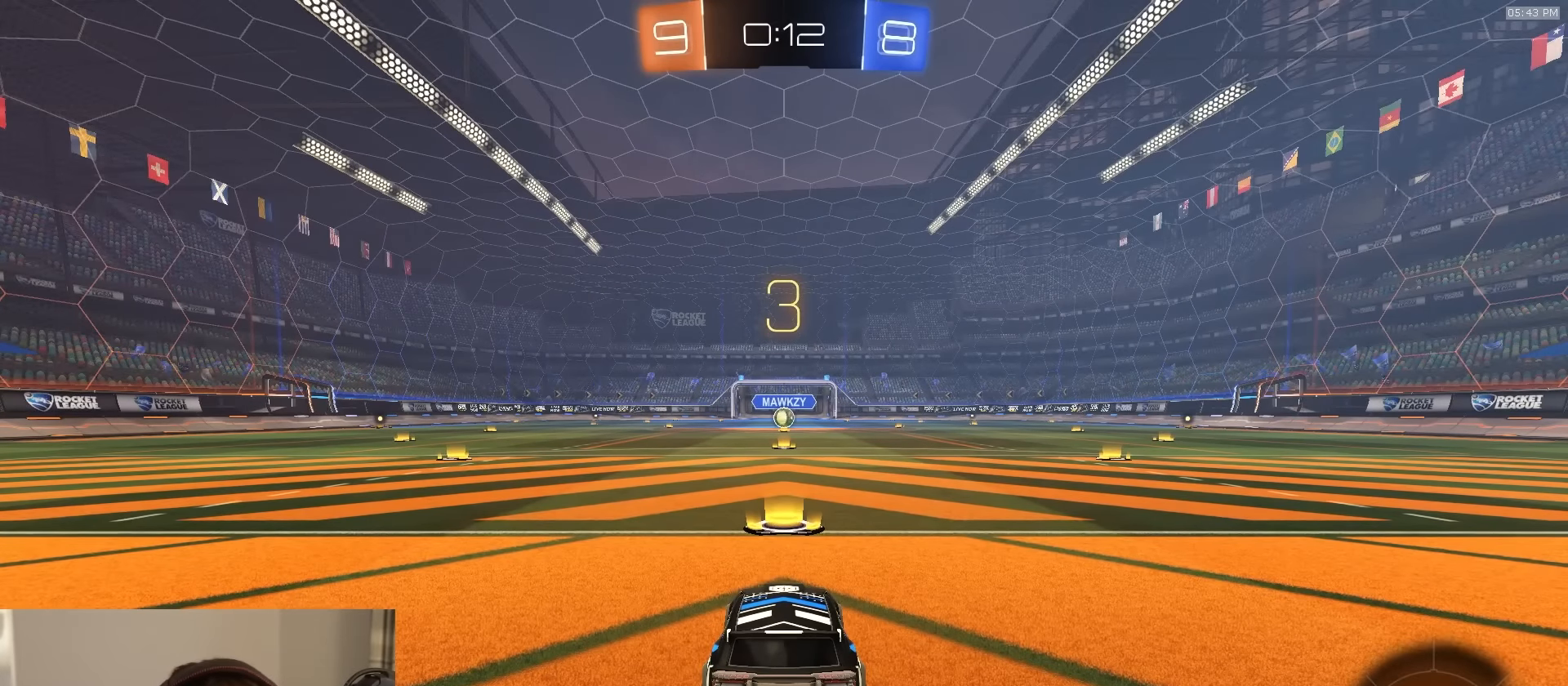
{"buttons": ["R1"], "left_stick": "center", "right_stick": "center", "events": [[434, "R1", "down"]]}
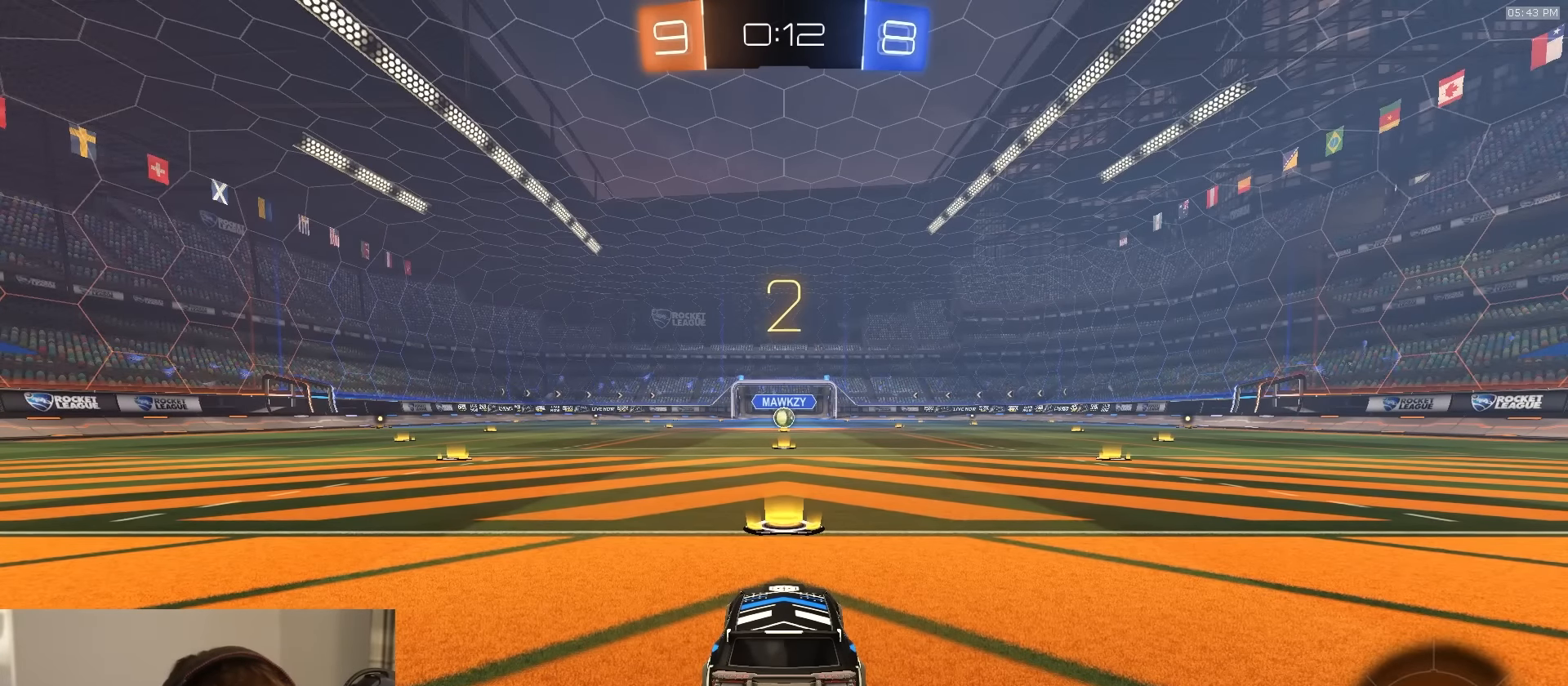
{"buttons": ["R1"], "left_stick": "center", "right_stick": "center", "events": []}
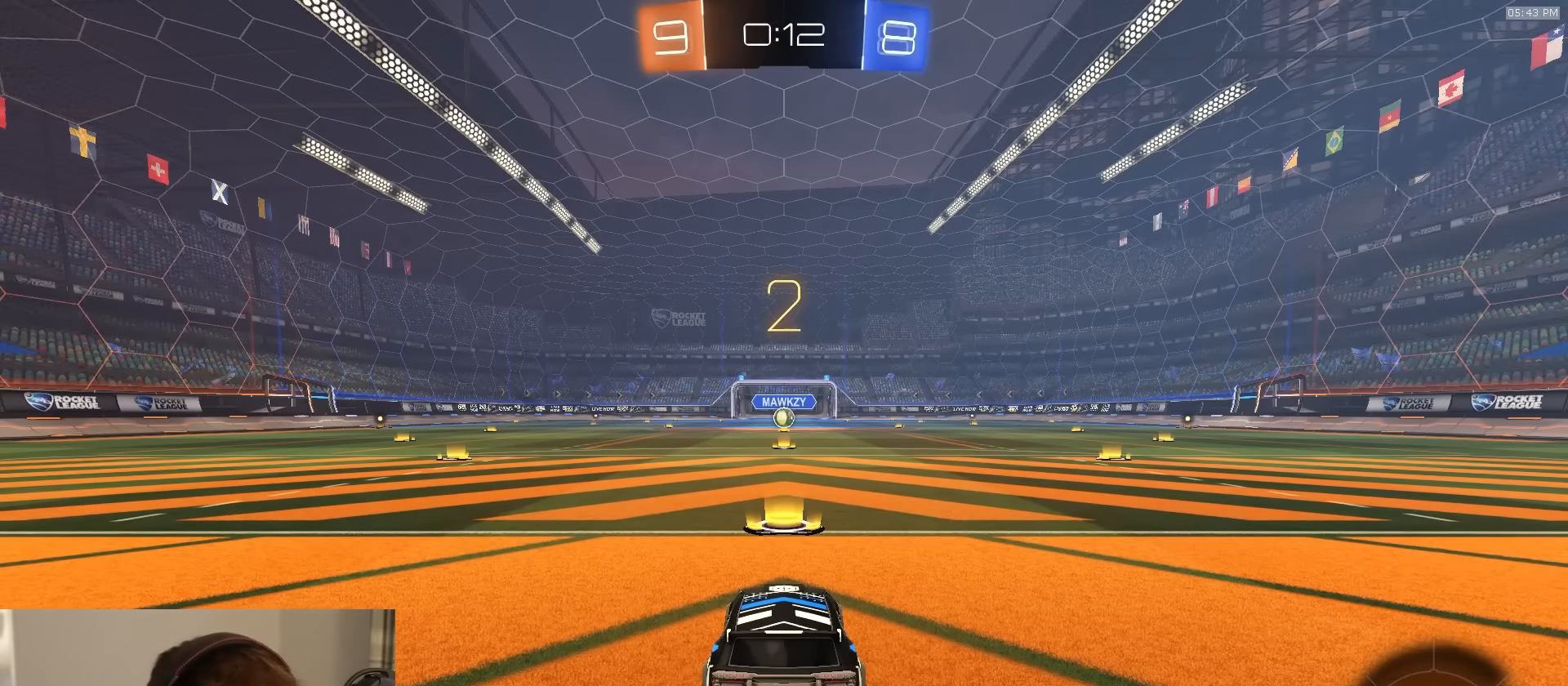
{"buttons": ["R1"], "left_stick": "center", "right_stick": "center", "events": []}